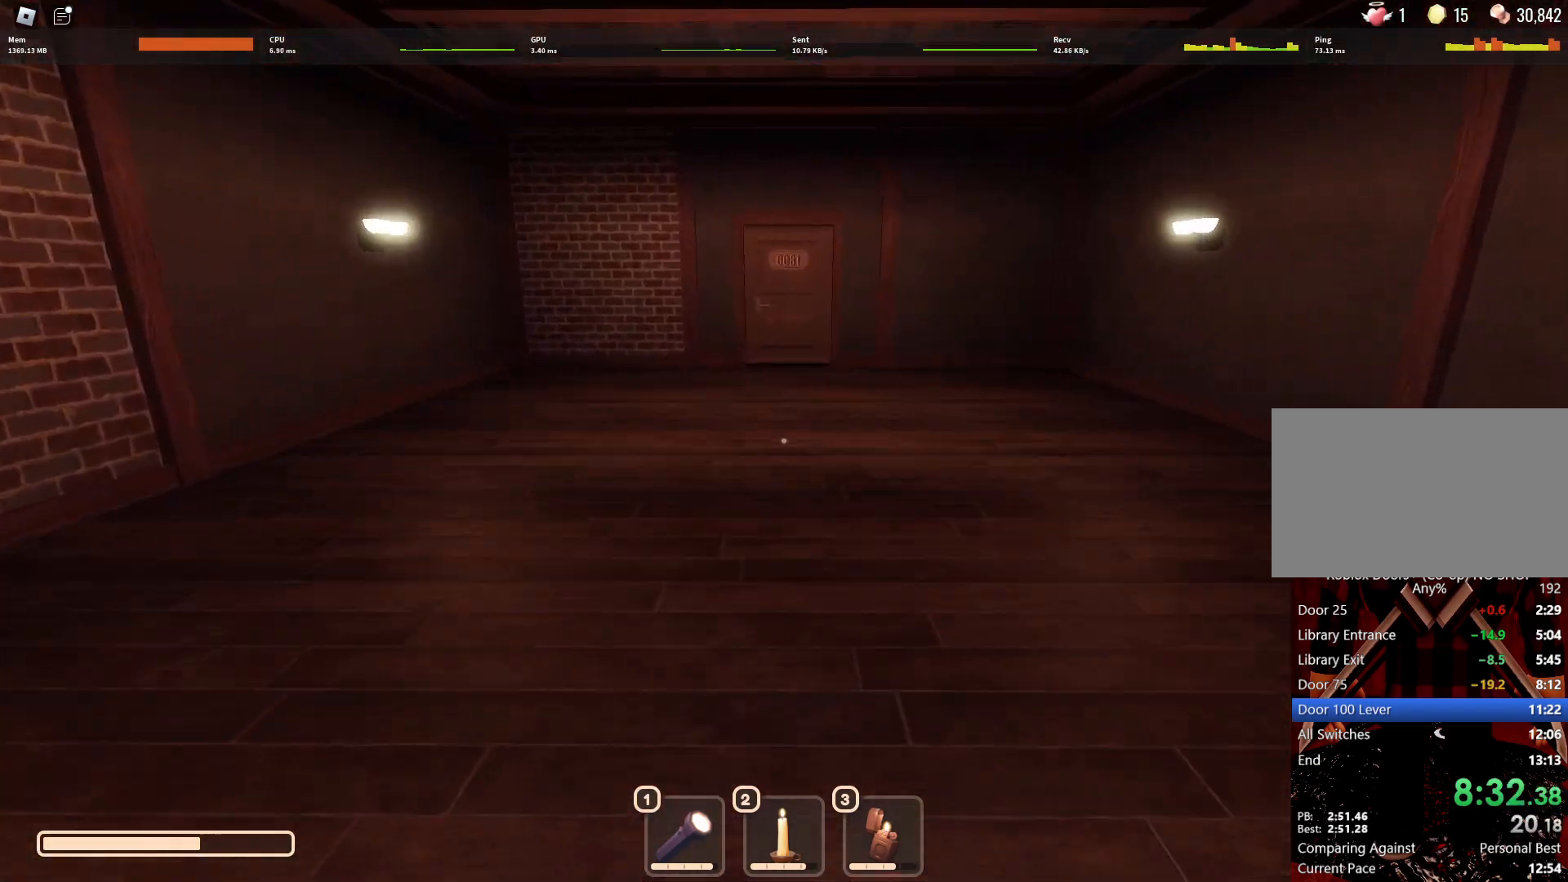
Gameplay with keyboard and mouse; each line is a JSON object with the keys and mouse buttons held at the frame after it. "events" lists presses ("down") and releases ("up") of "1", "2", "3", "4", "5", "a", "alt", "c", "caps_lock", "ctrl", "d", "e", "f", "g", "q", "r", "s", "shift", "space", "t", "tab", "v", "w", "x", "z", "mouse_left", "mouse_wheel" and "mouse_right" between this image and that frame as [ms after this image, input, new state], when the widget could be followed in between. "mouse_left", "mouse_wheel", "mouse_right" = the "left", "wheel", "right" buttons of the "mouse" list. No other keys are recorded. "wheel" means that the mouse wheel is clicked or scrolled. Not read: mouse_move.
{"keys": ["w"], "mouse": [], "events": []}
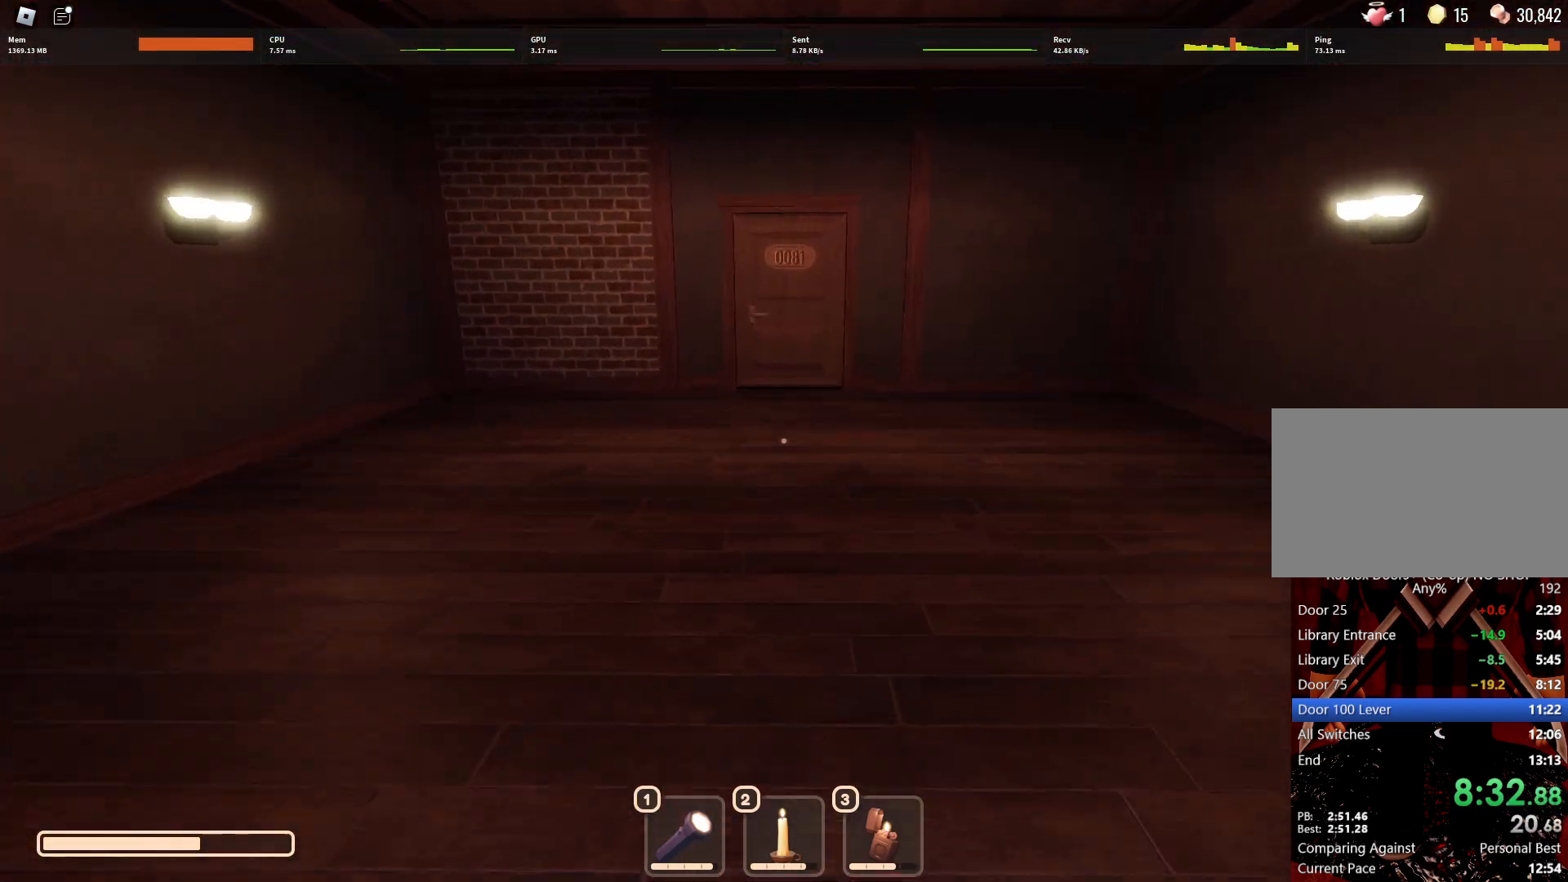
{"keys": ["w"], "mouse": [], "events": []}
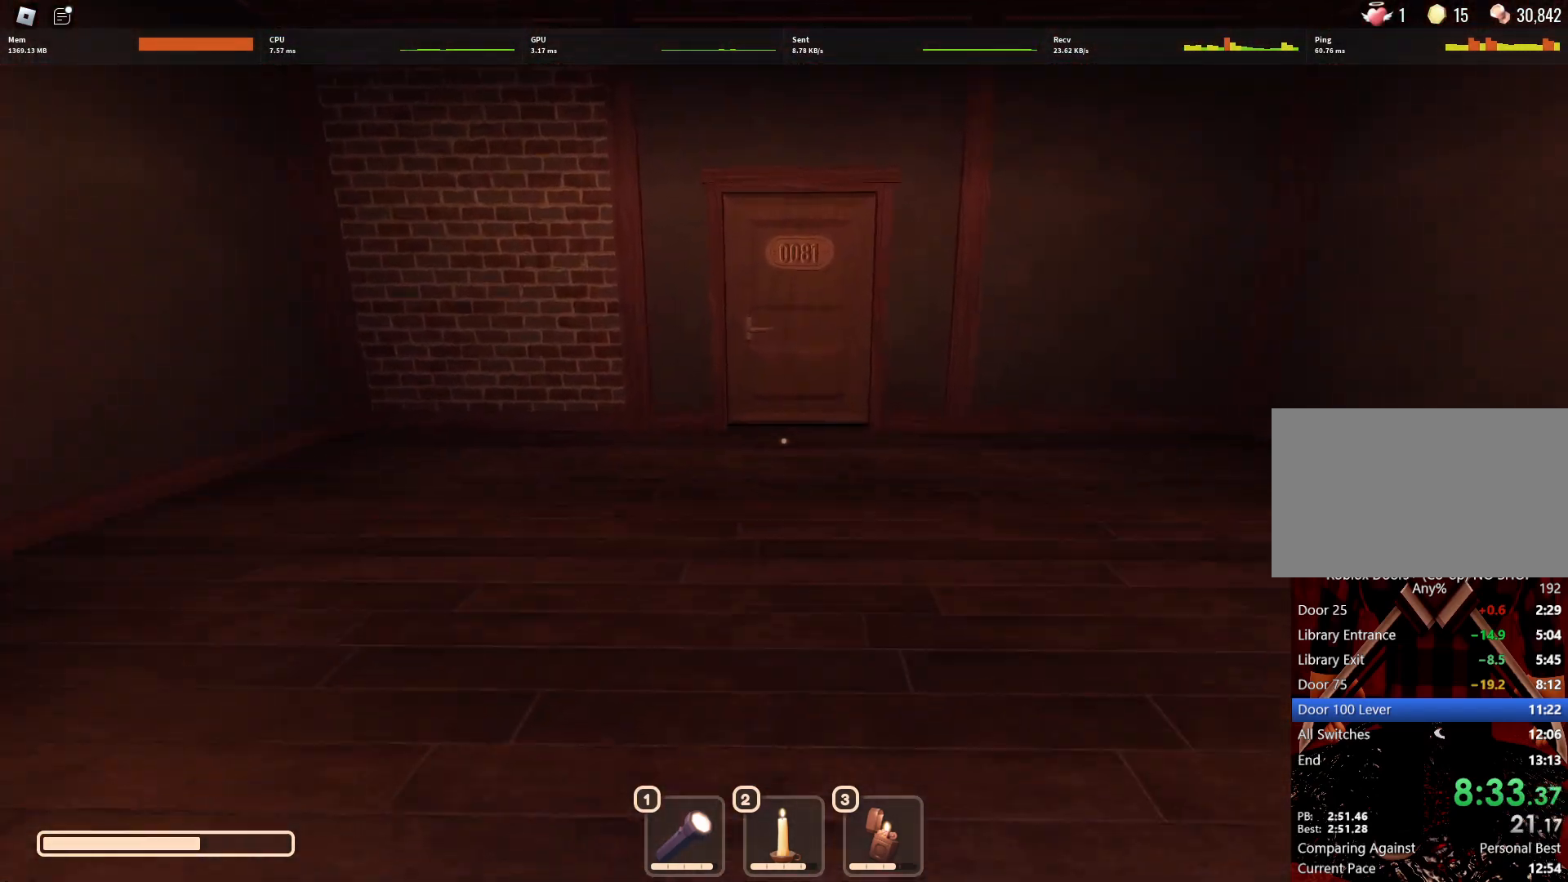
{"keys": ["w"], "mouse": [], "events": []}
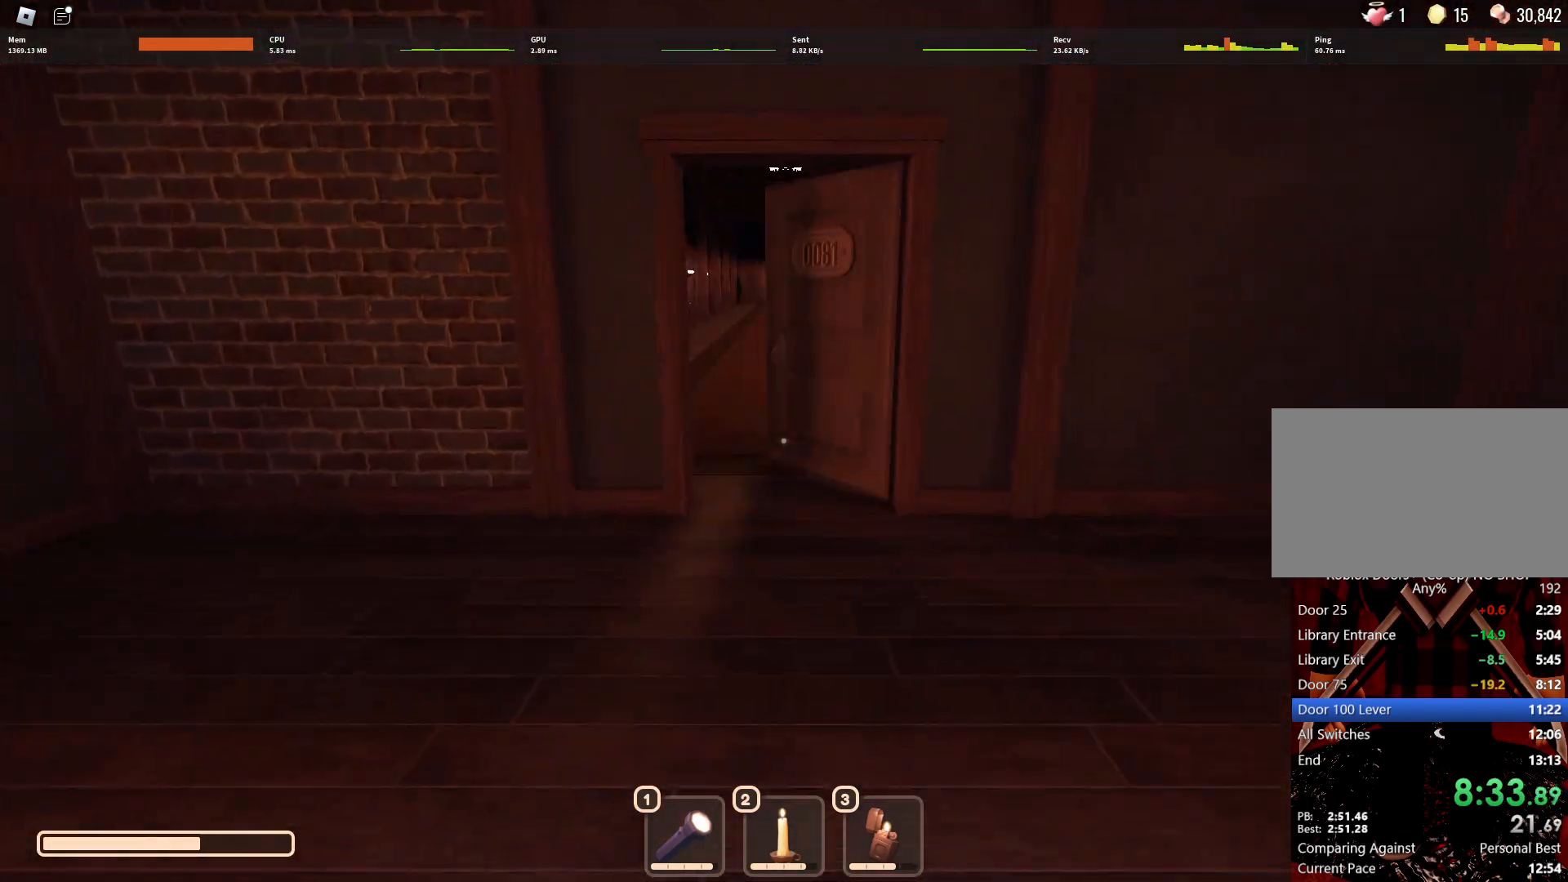
{"keys": ["w"], "mouse": [], "events": []}
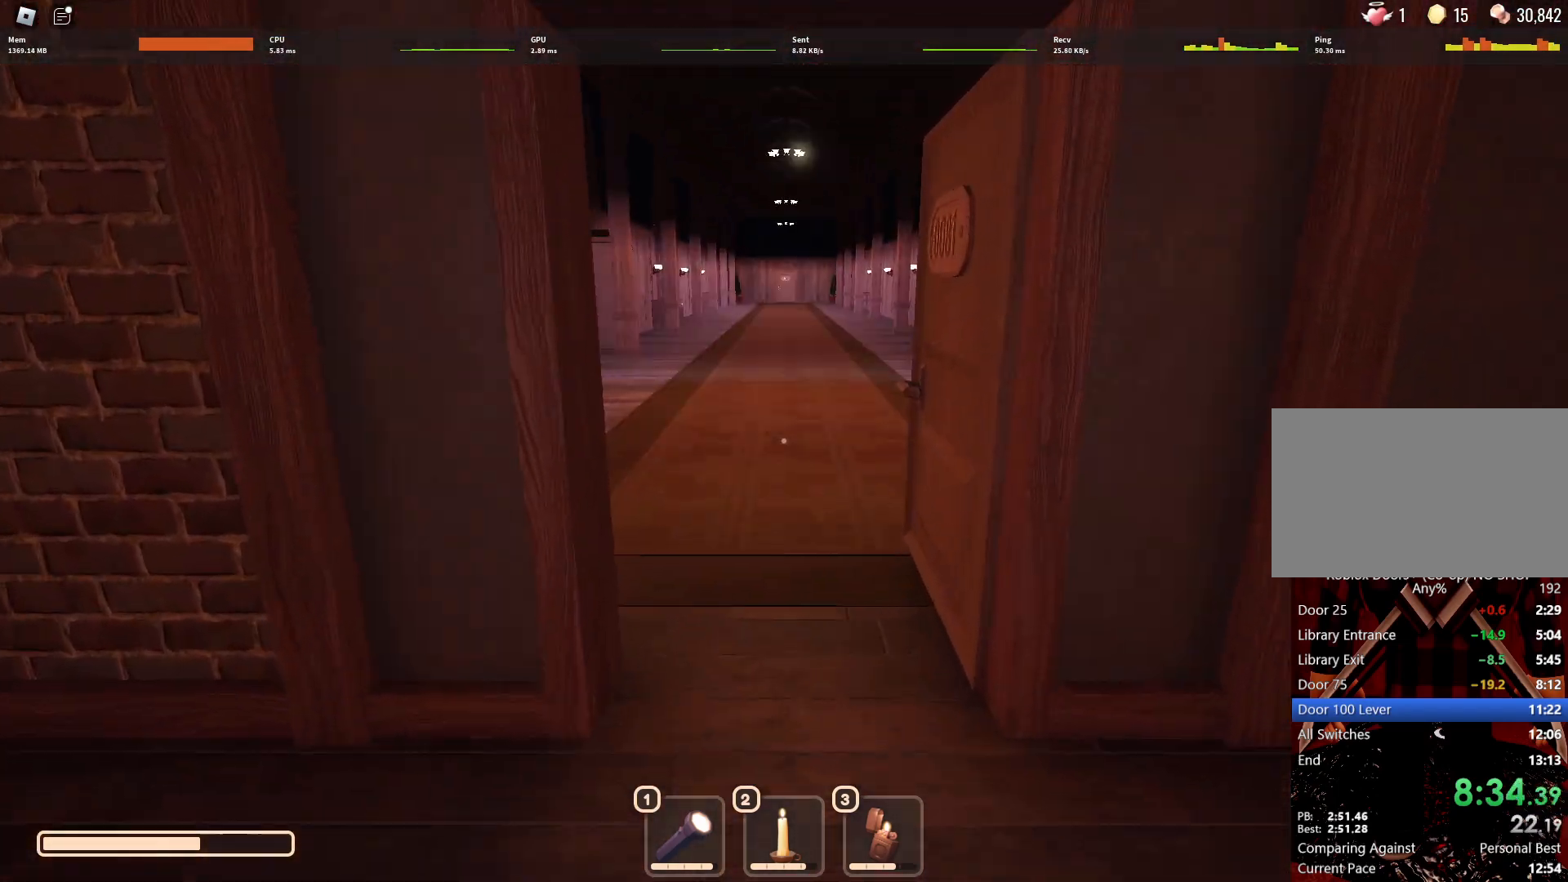
{"keys": ["w"], "mouse": [], "events": []}
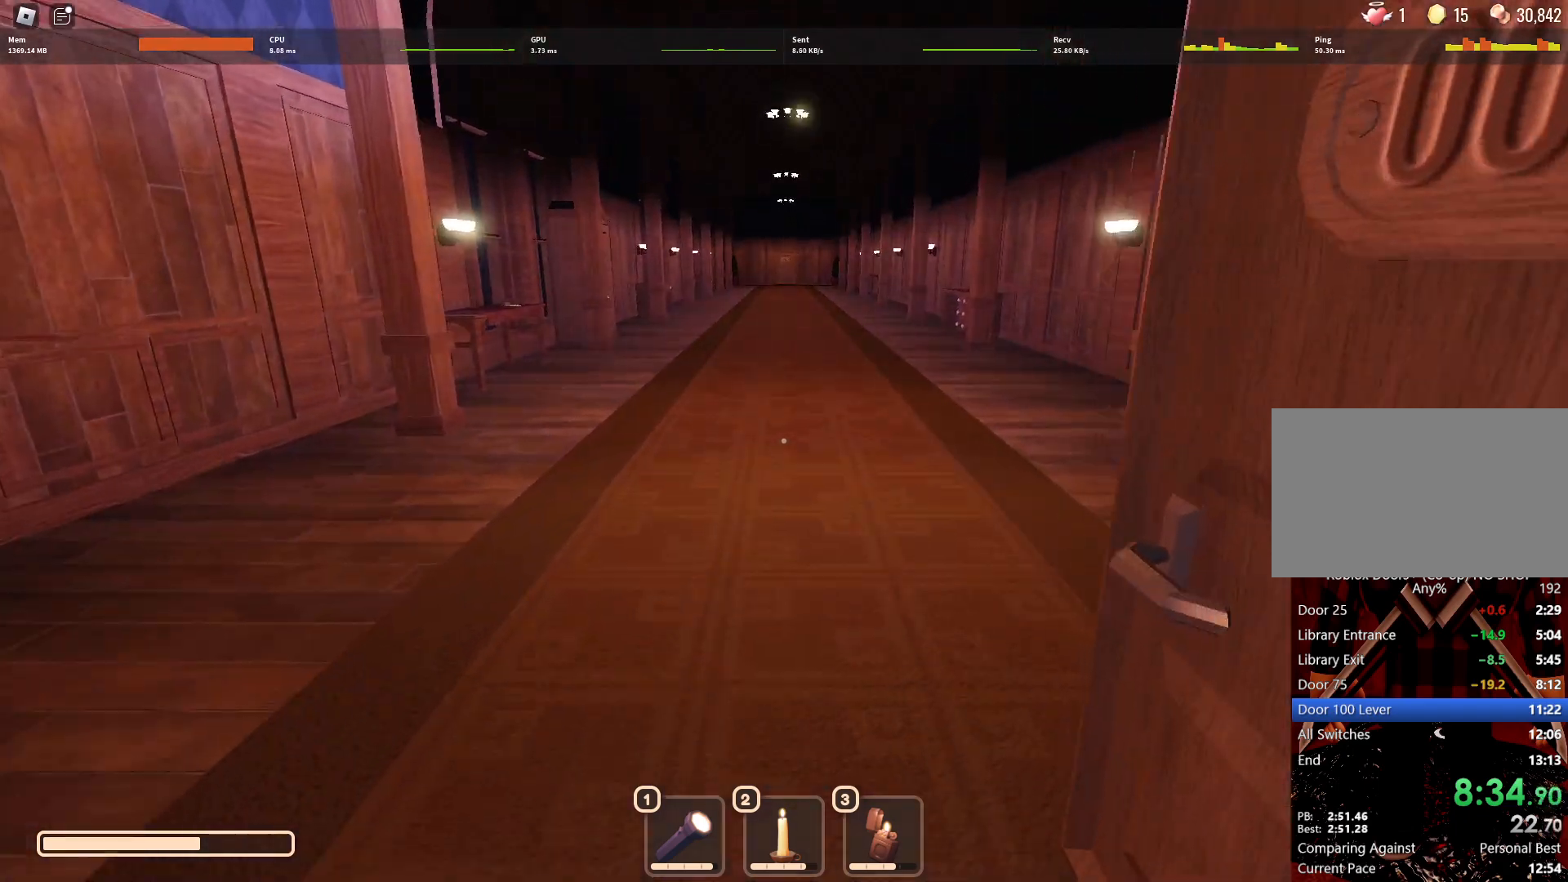
{"keys": ["w"], "mouse": [], "events": []}
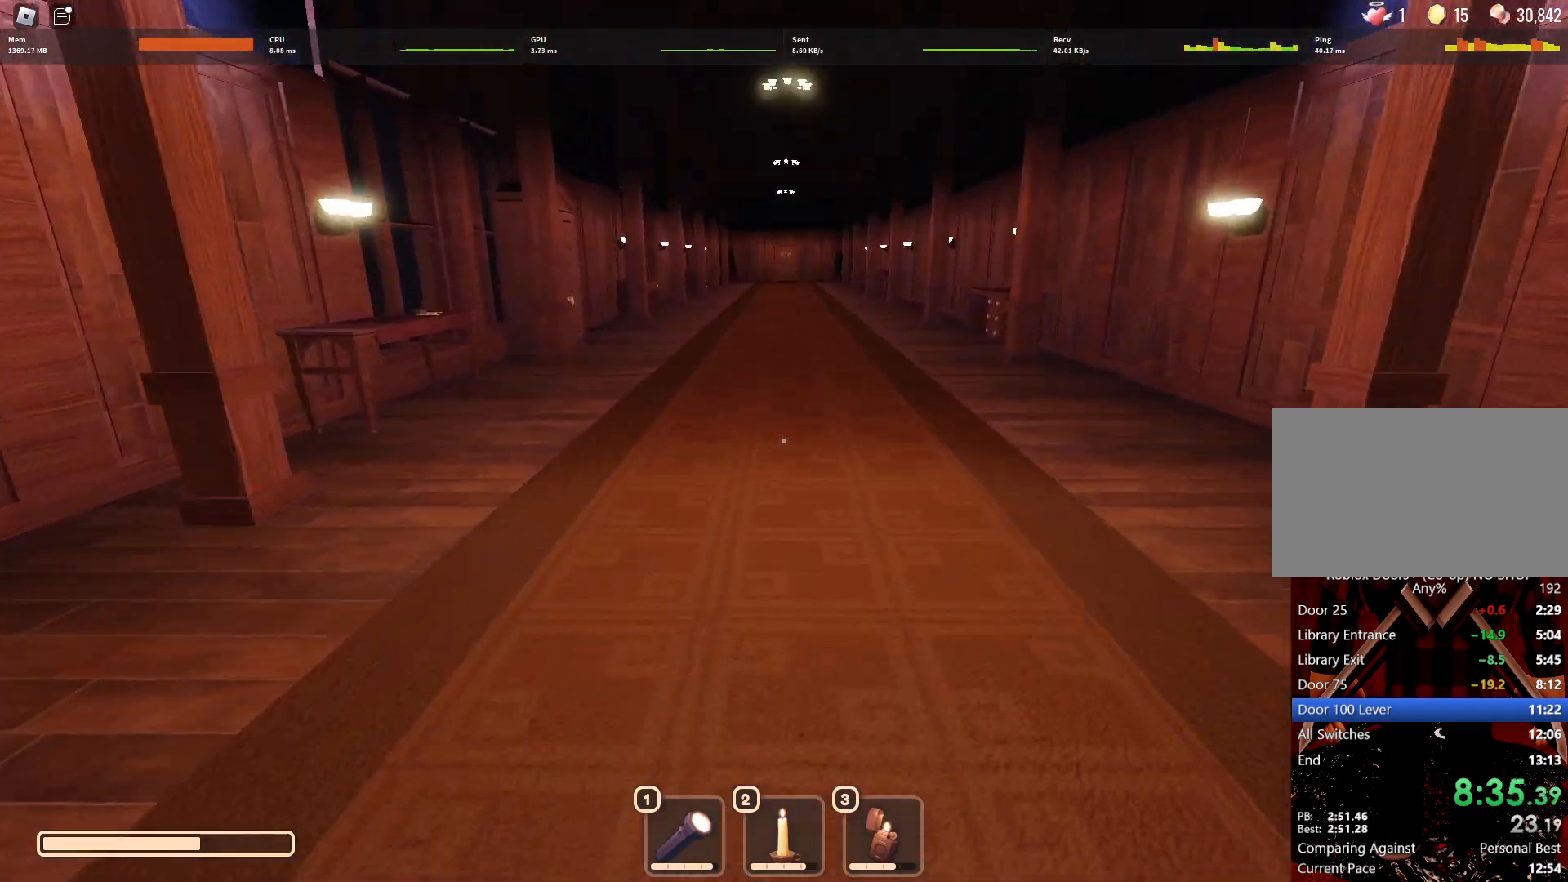
{"keys": ["w"], "mouse": [], "events": []}
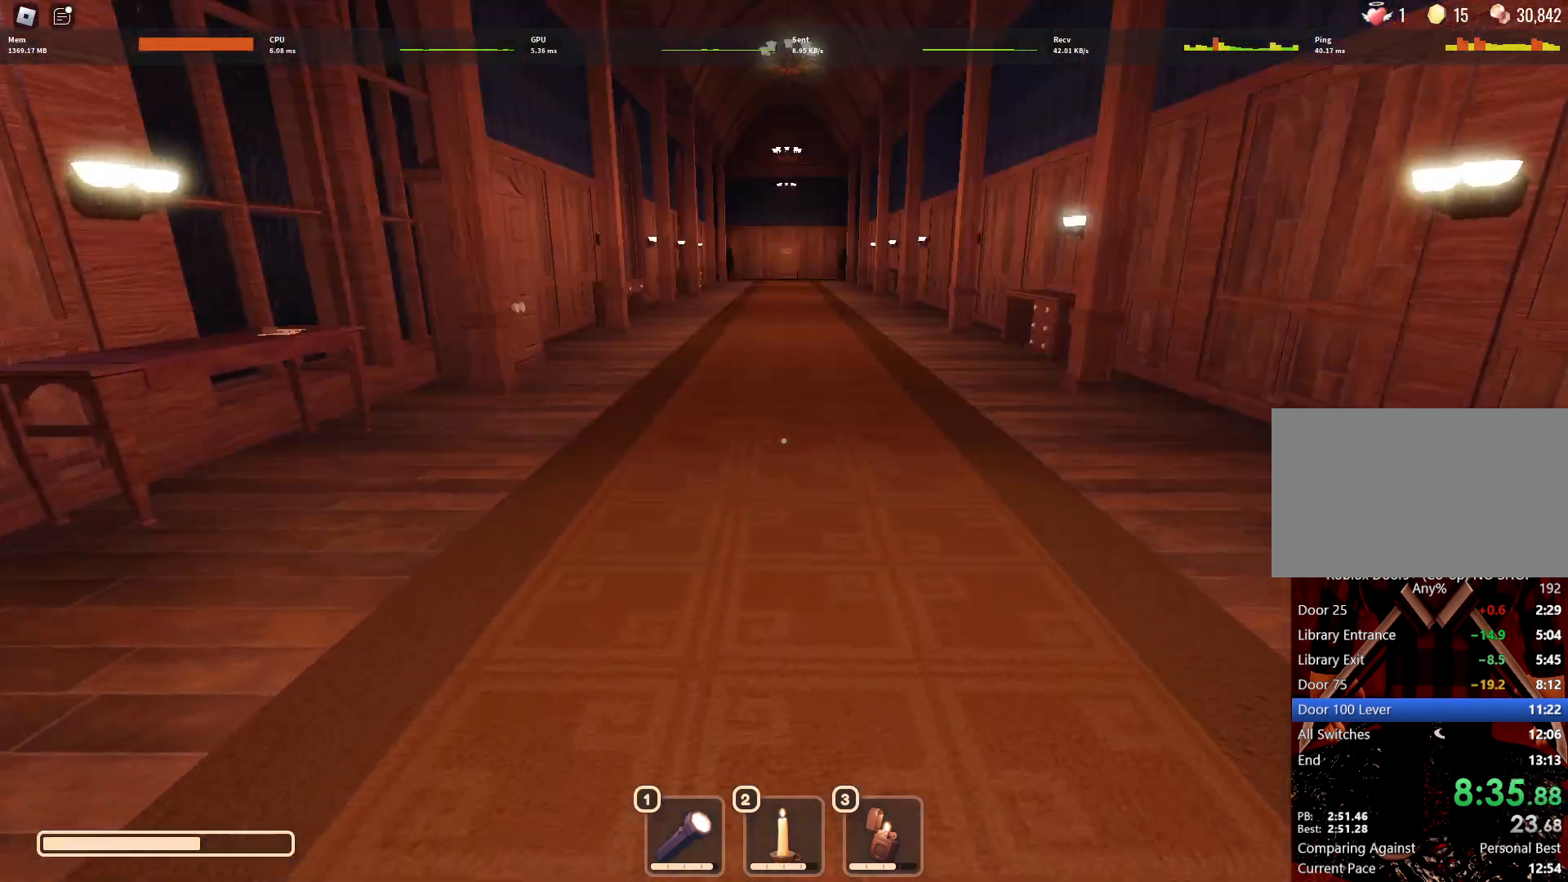
{"keys": ["w"], "mouse": [], "events": []}
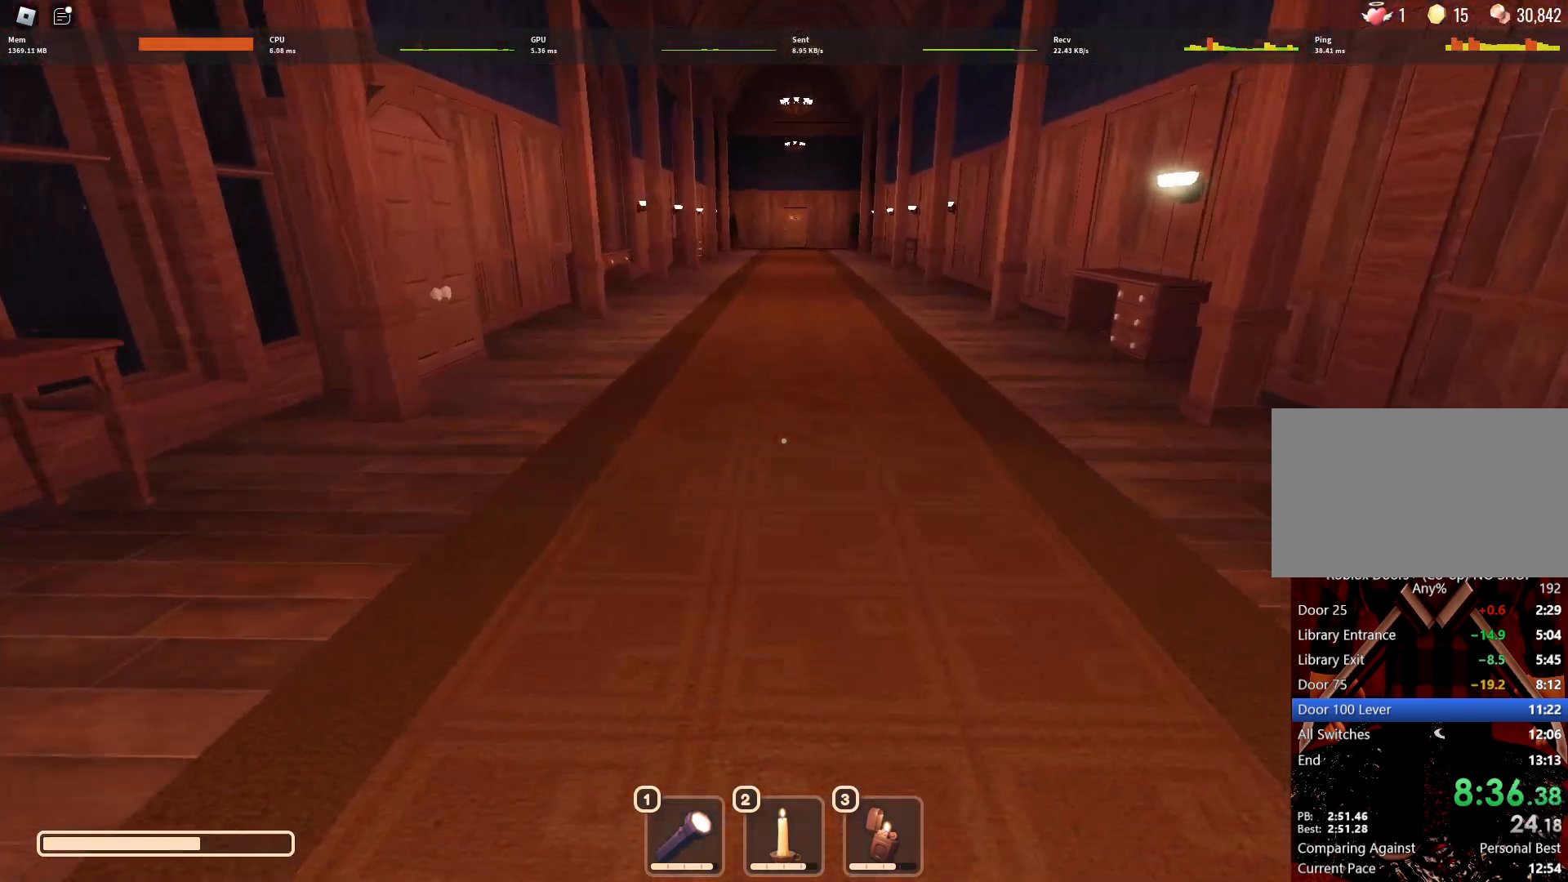
{"keys": ["w"], "mouse": [], "events": []}
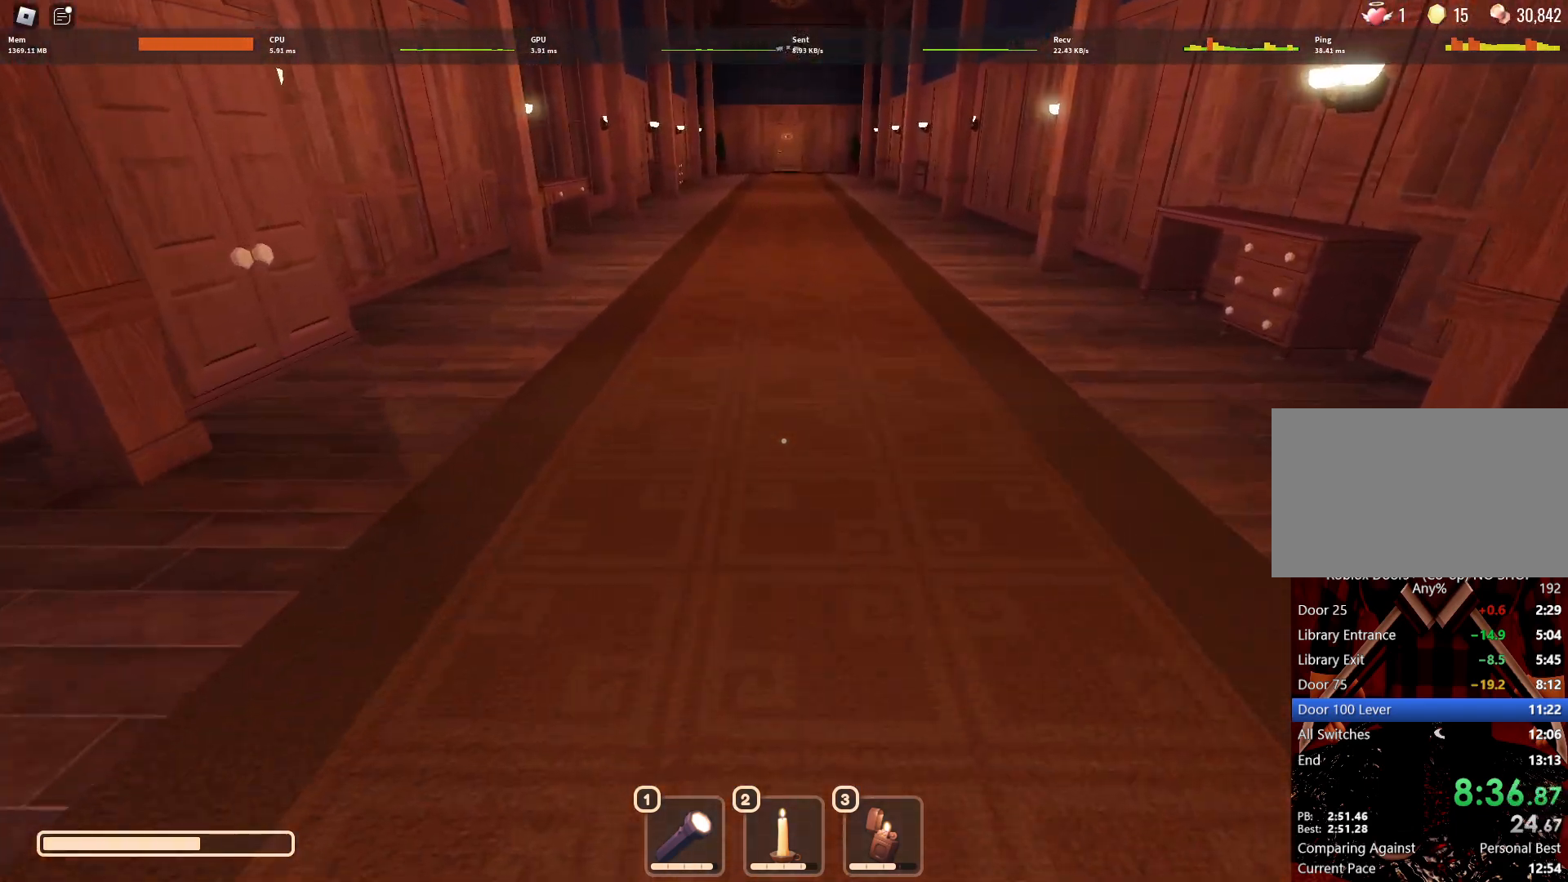
{"keys": ["w"], "mouse": [], "events": []}
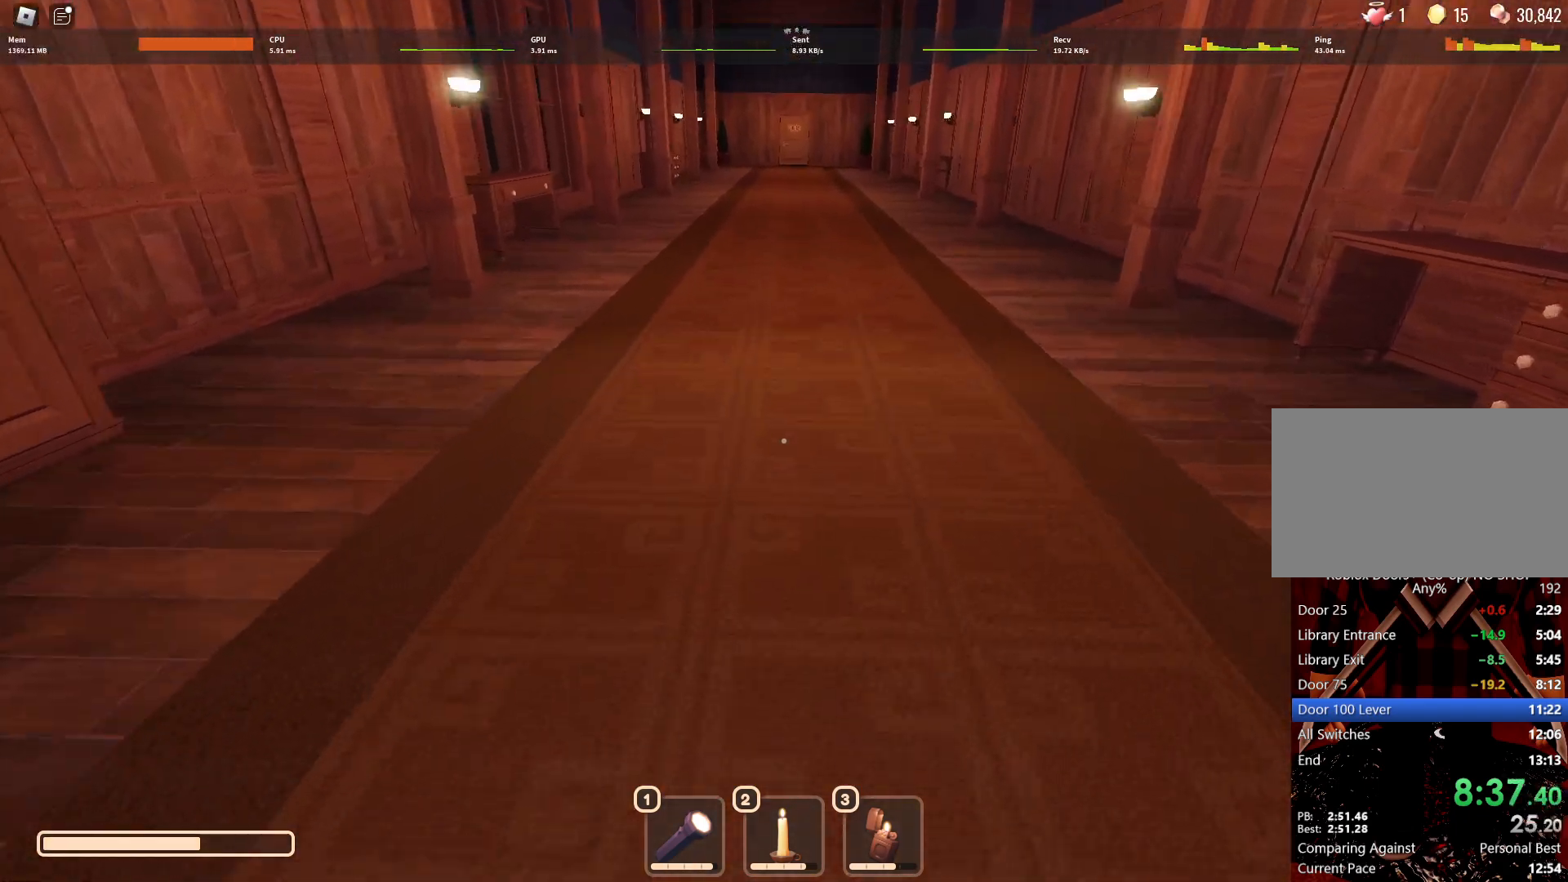
{"keys": ["w"], "mouse": [], "events": []}
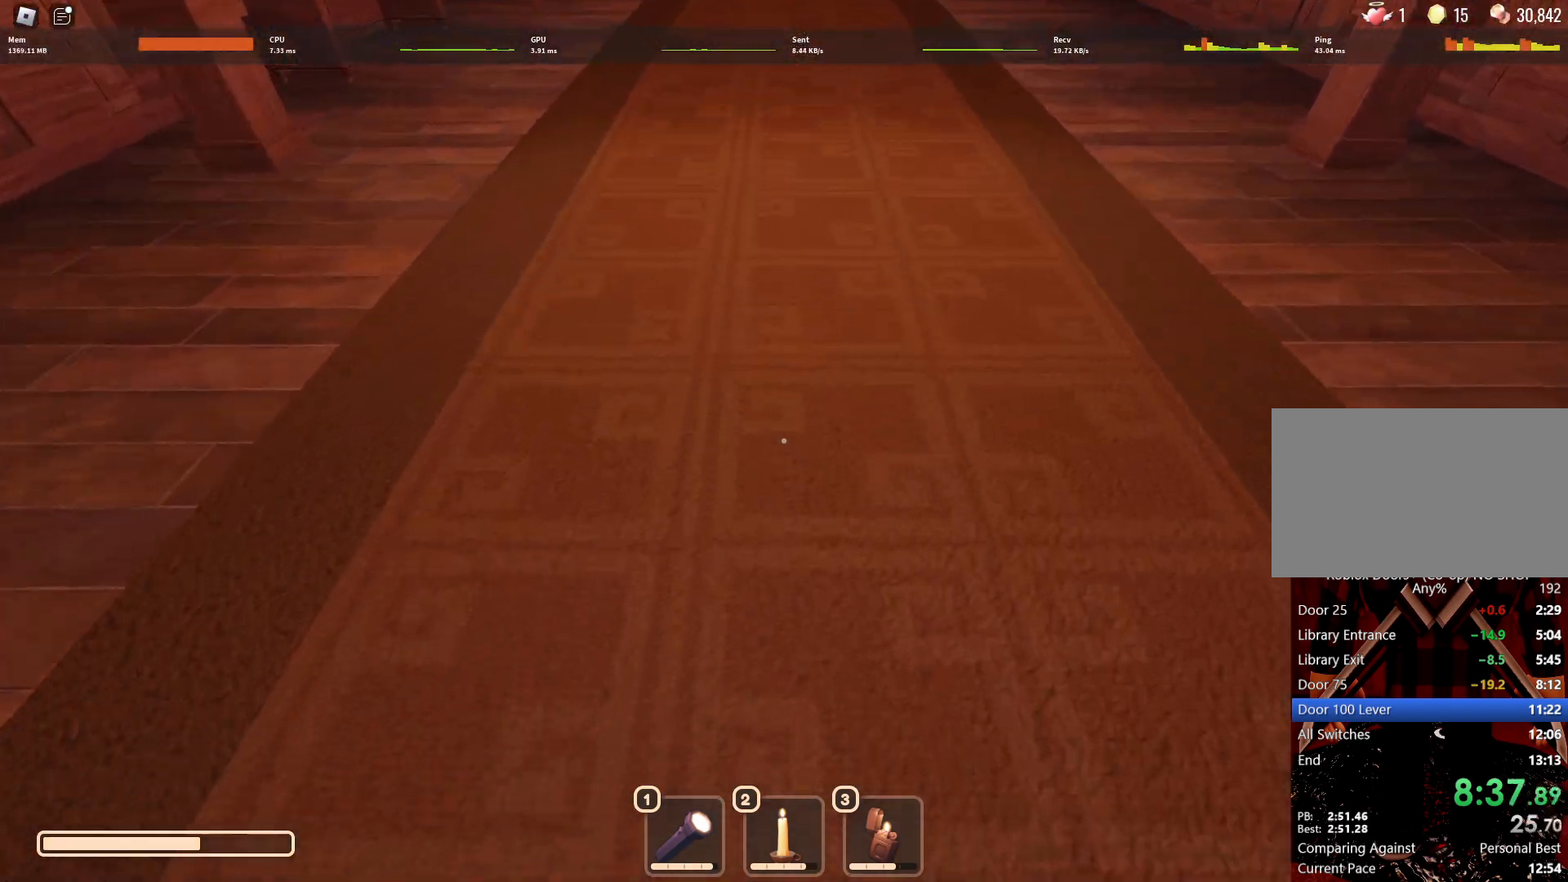
{"keys": ["w"], "mouse": [], "events": []}
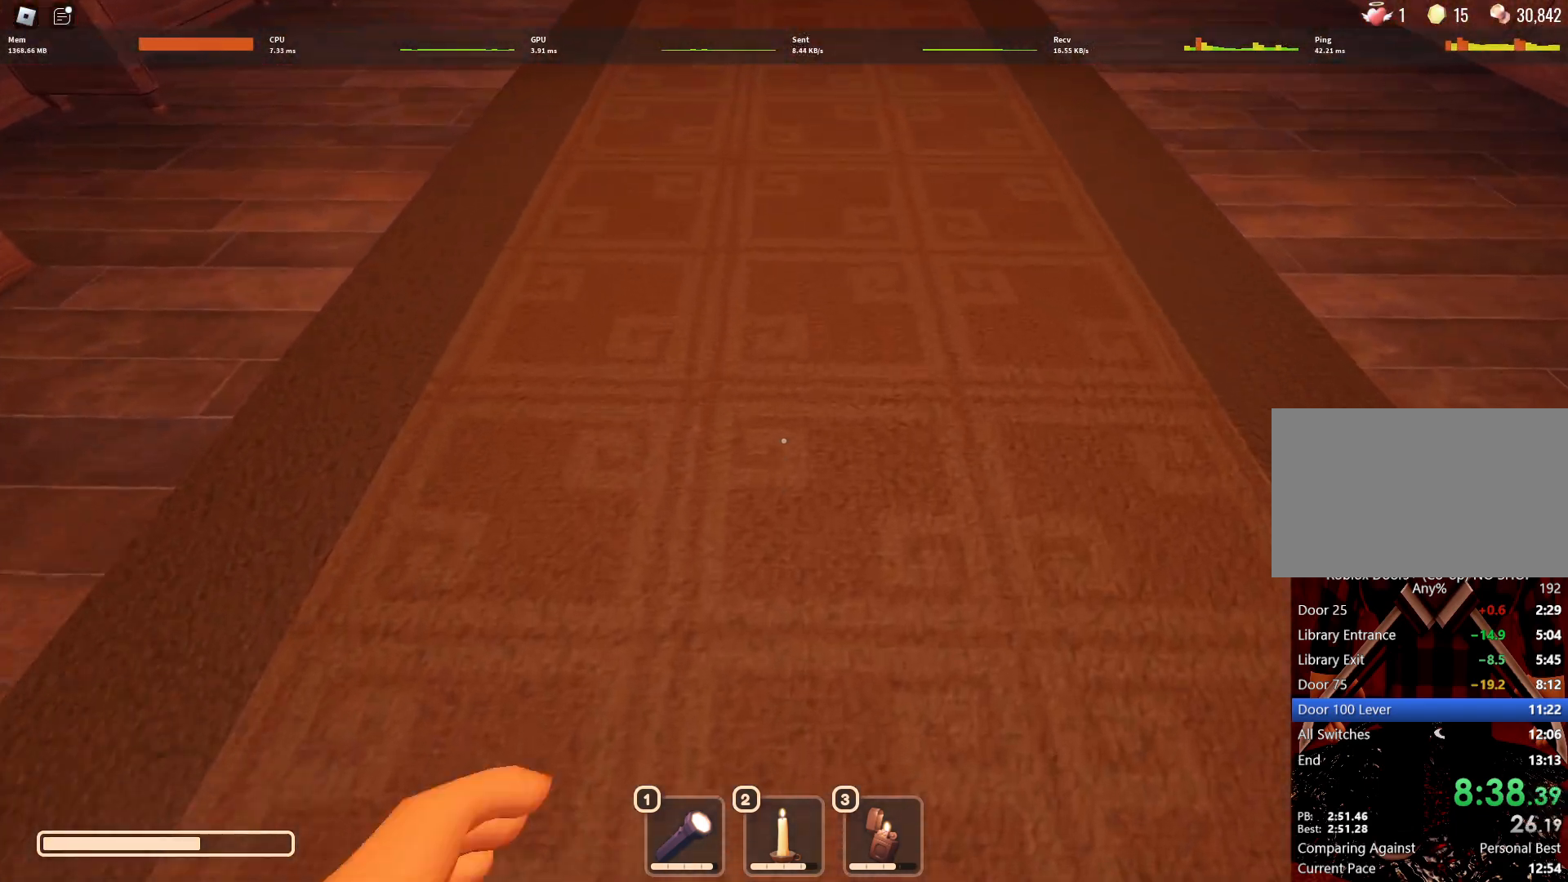
{"keys": ["w"], "mouse": [], "events": []}
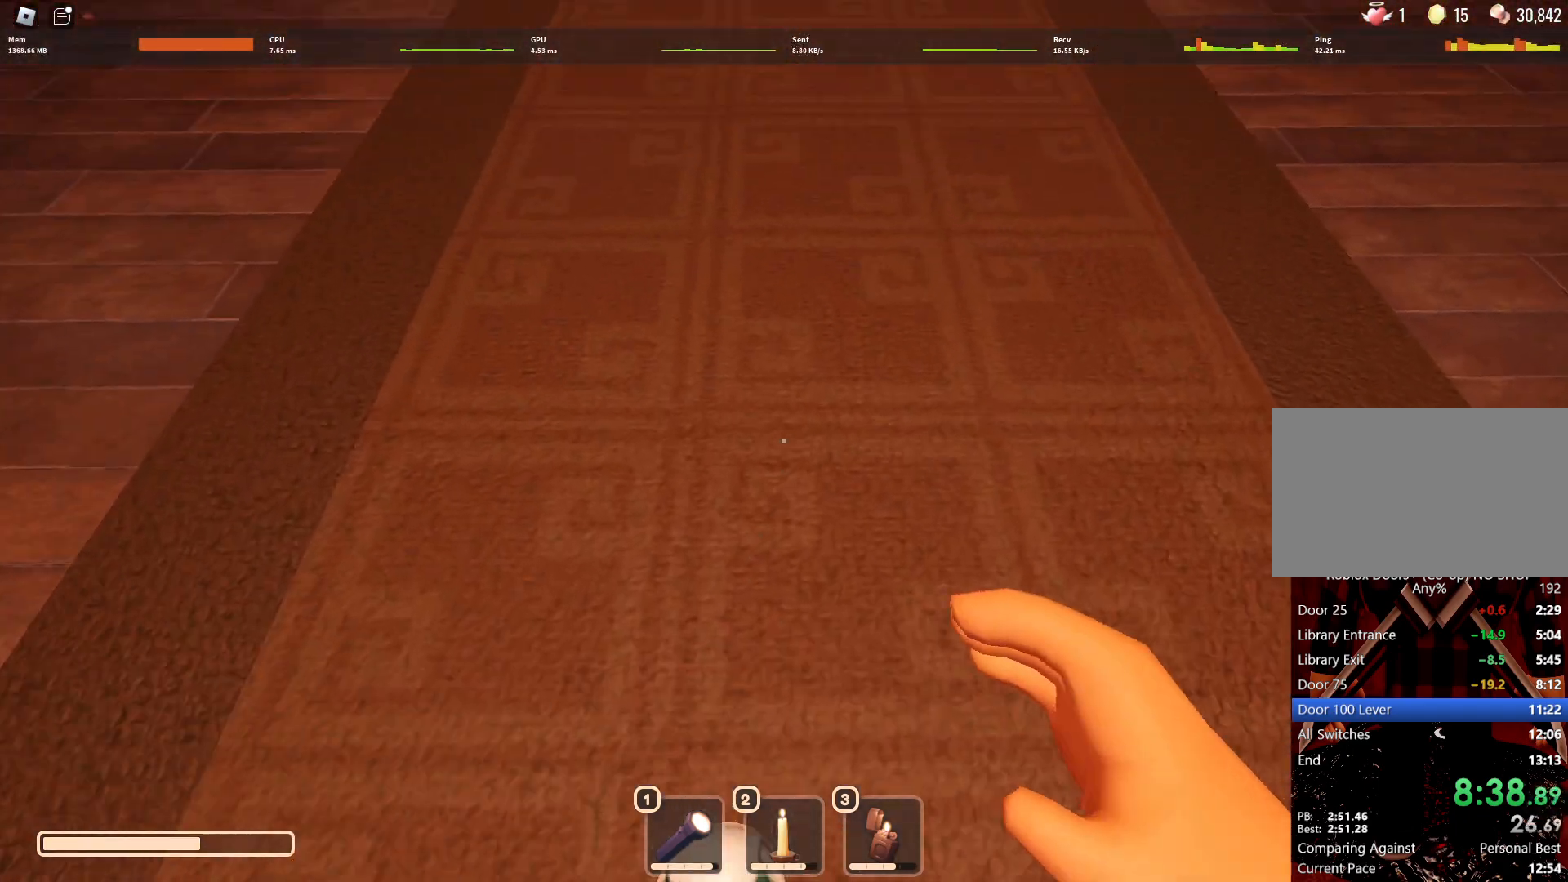
{"keys": ["w"], "mouse": [], "events": []}
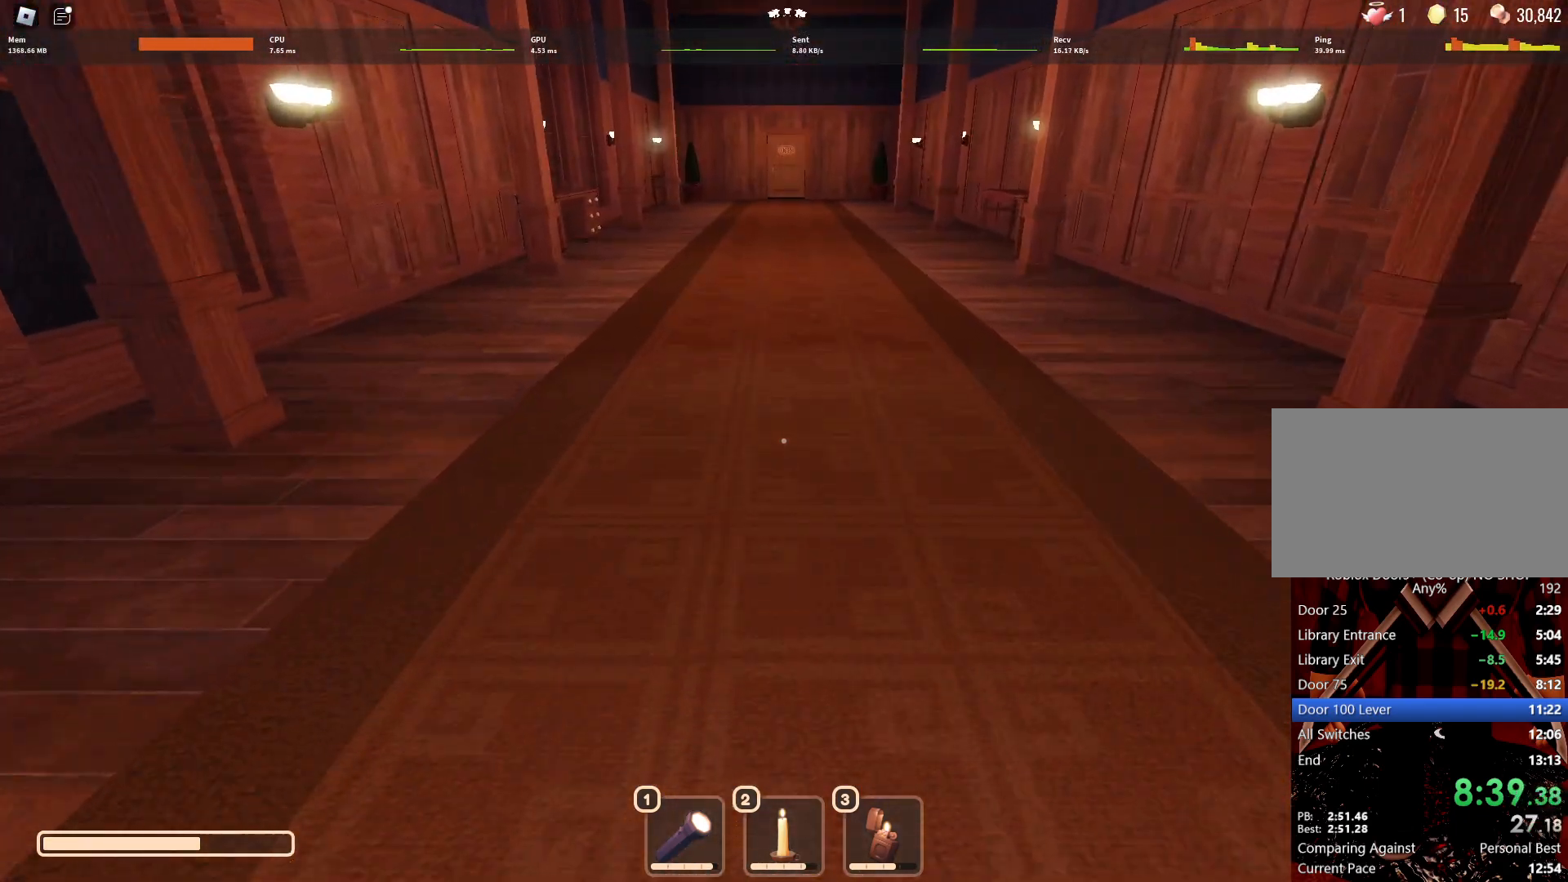
{"keys": ["w"], "mouse": [], "events": []}
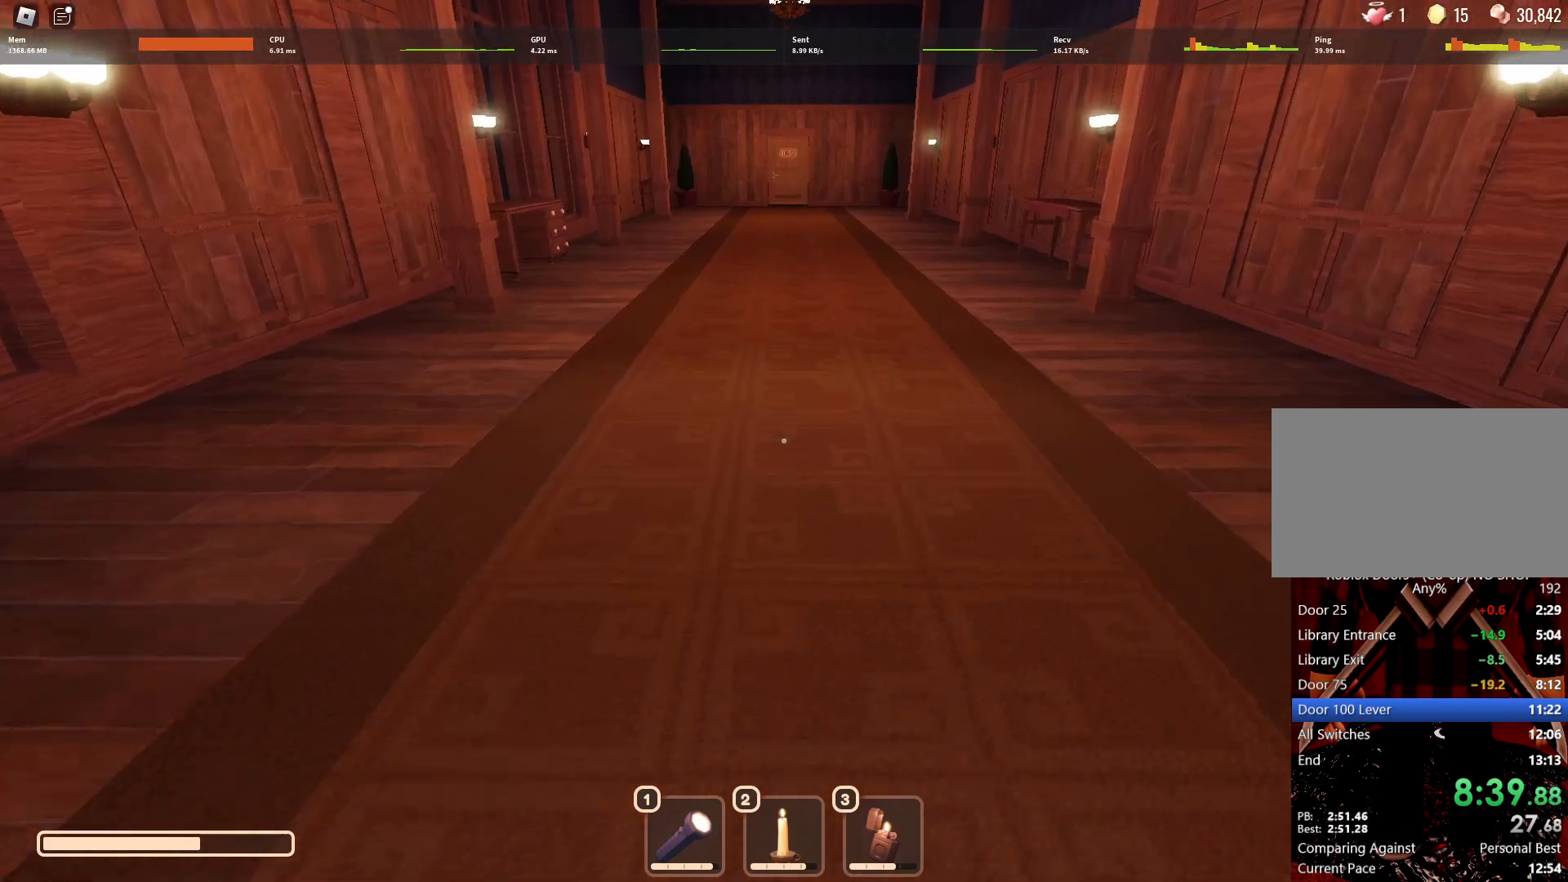
{"keys": ["w"], "mouse": [], "events": []}
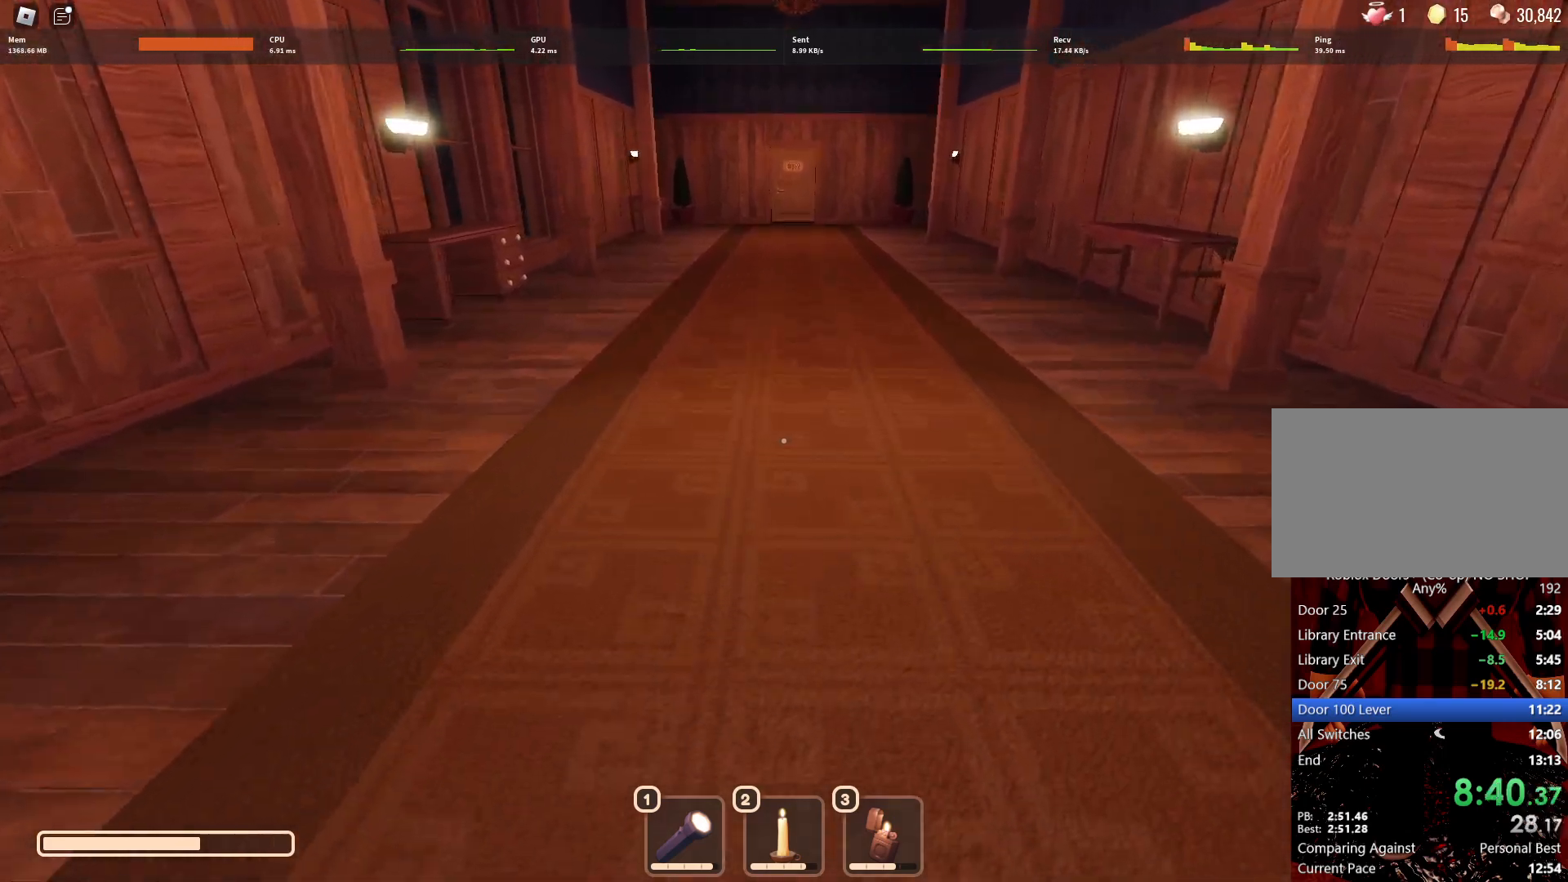
{"keys": ["w"], "mouse": [], "events": []}
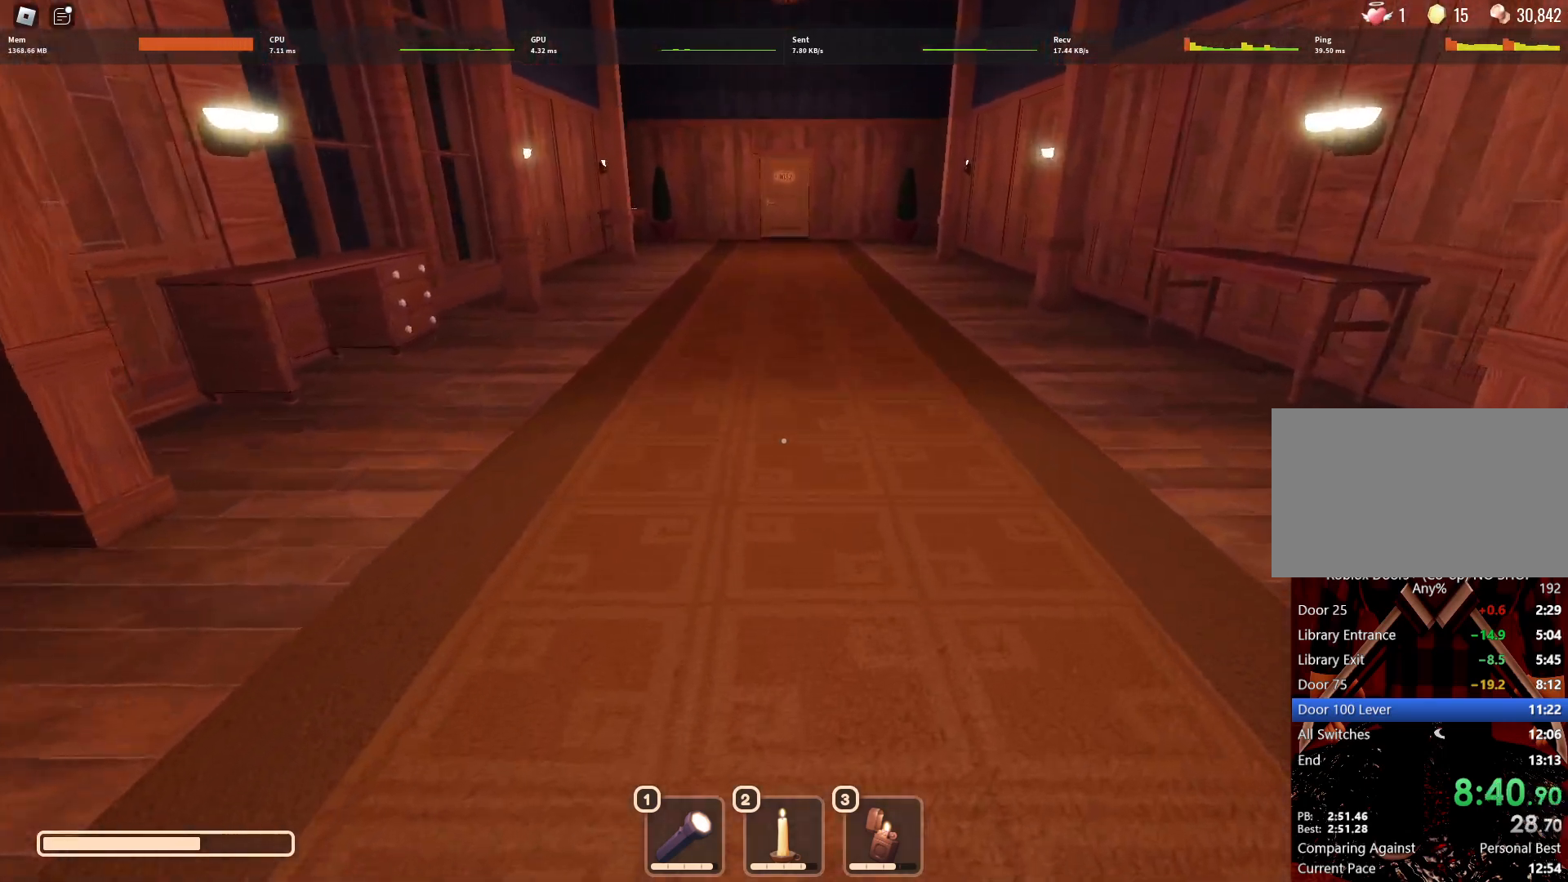
{"keys": ["w"], "mouse": [], "events": []}
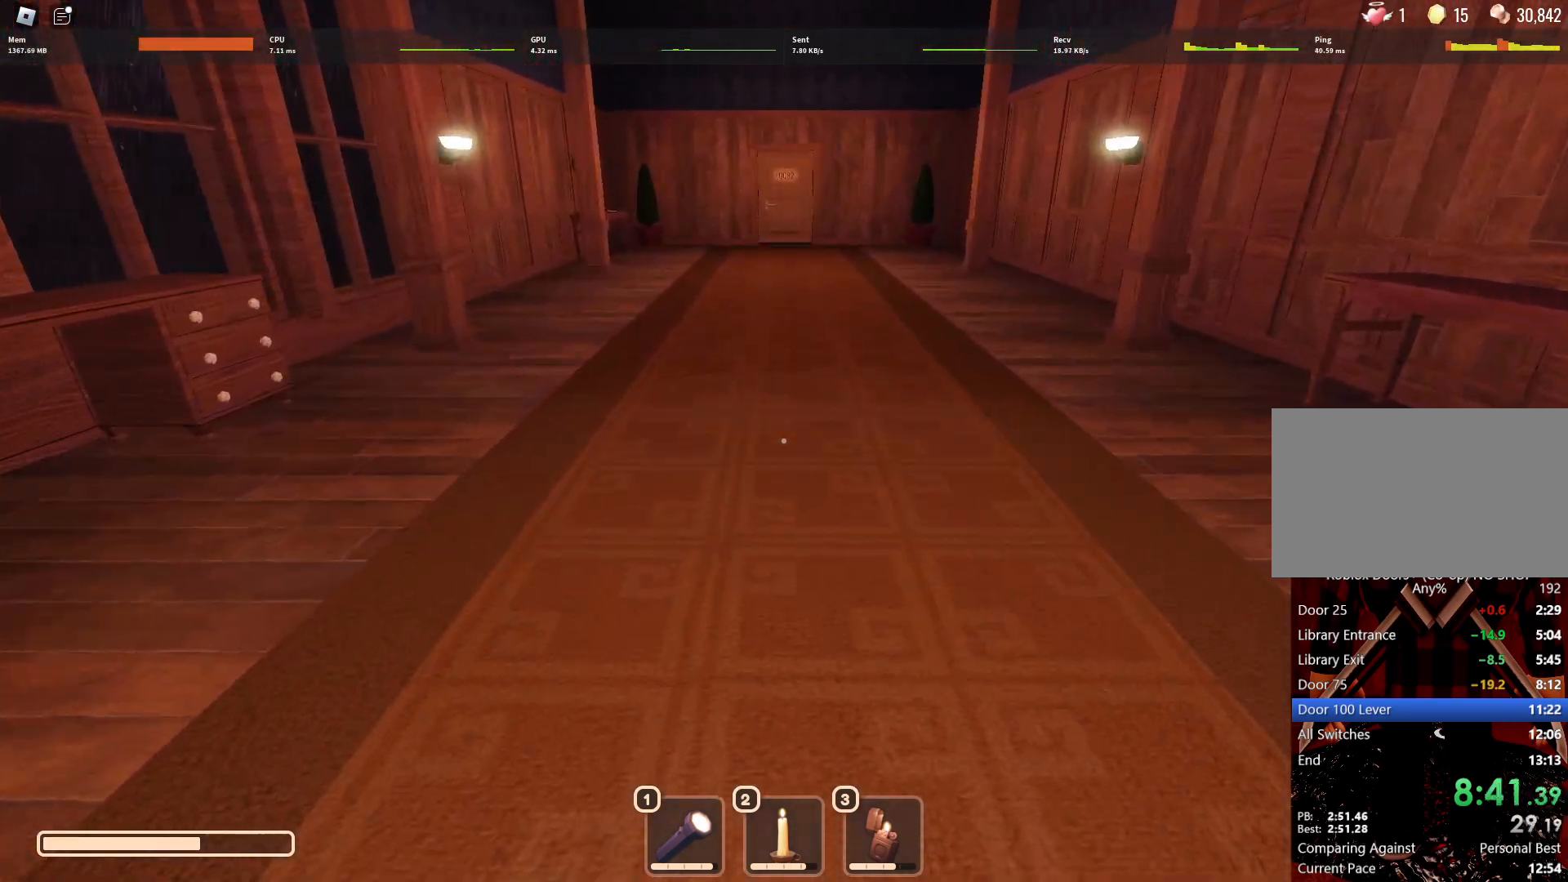
{"keys": ["w"], "mouse": [], "events": []}
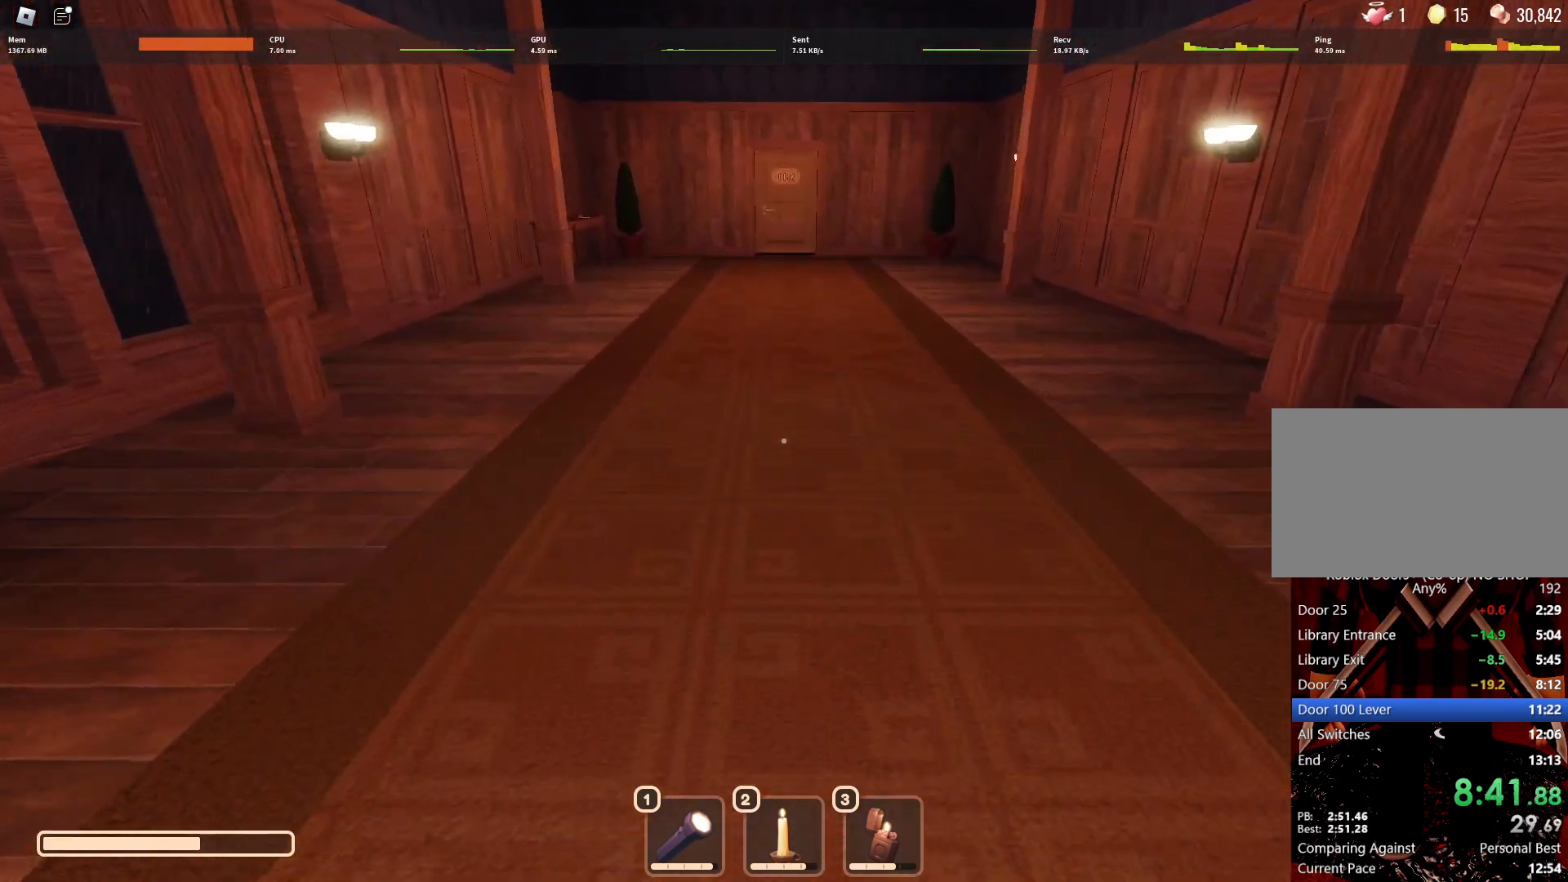
{"keys": ["w"], "mouse": [], "events": []}
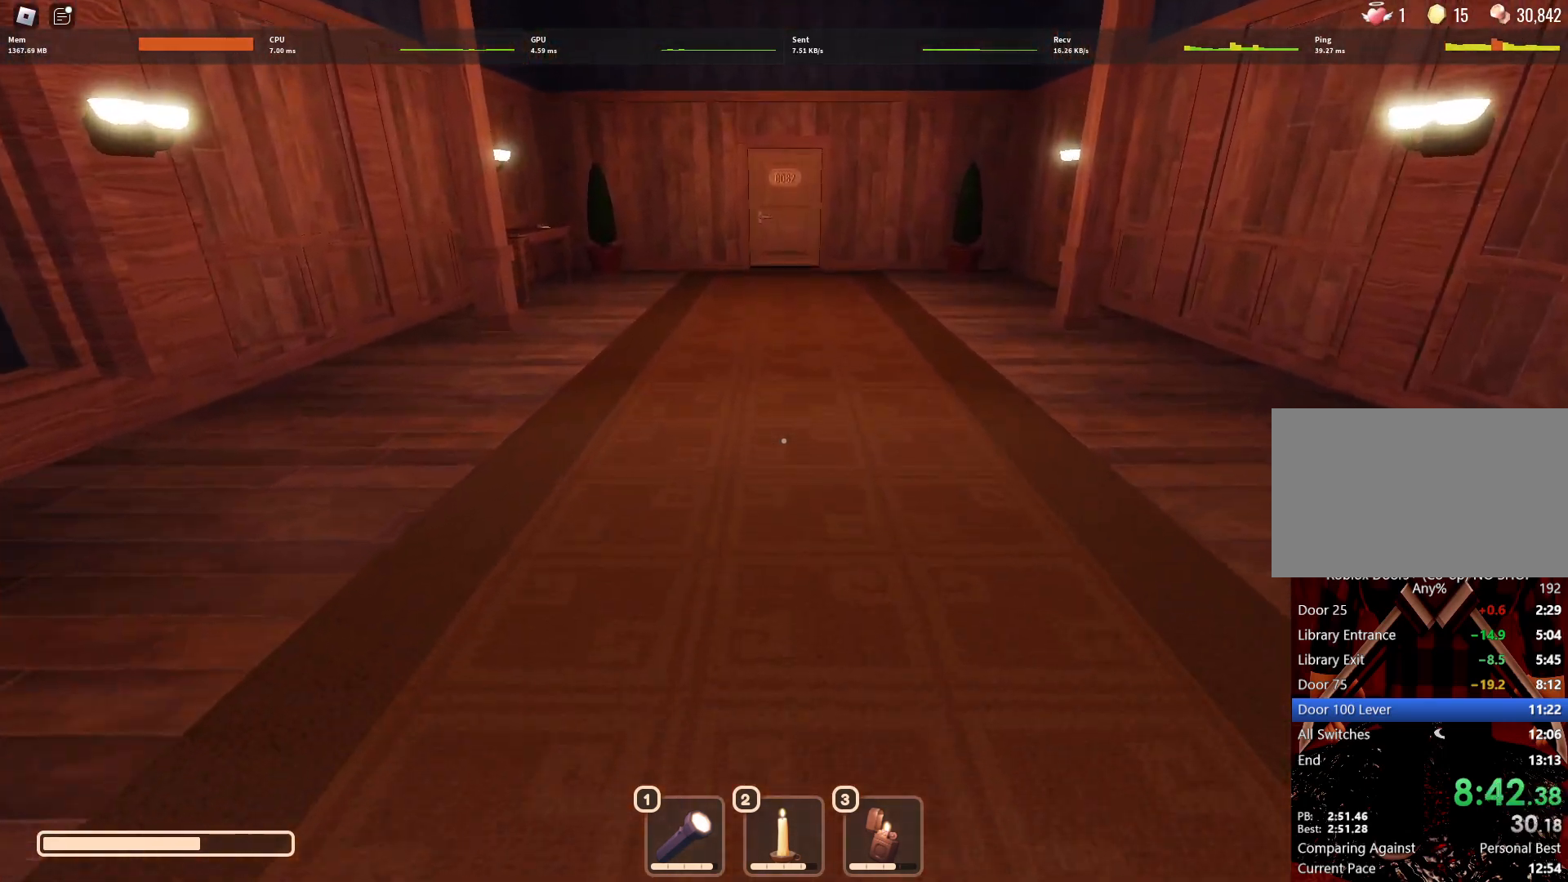
{"keys": ["w"], "mouse": [], "events": []}
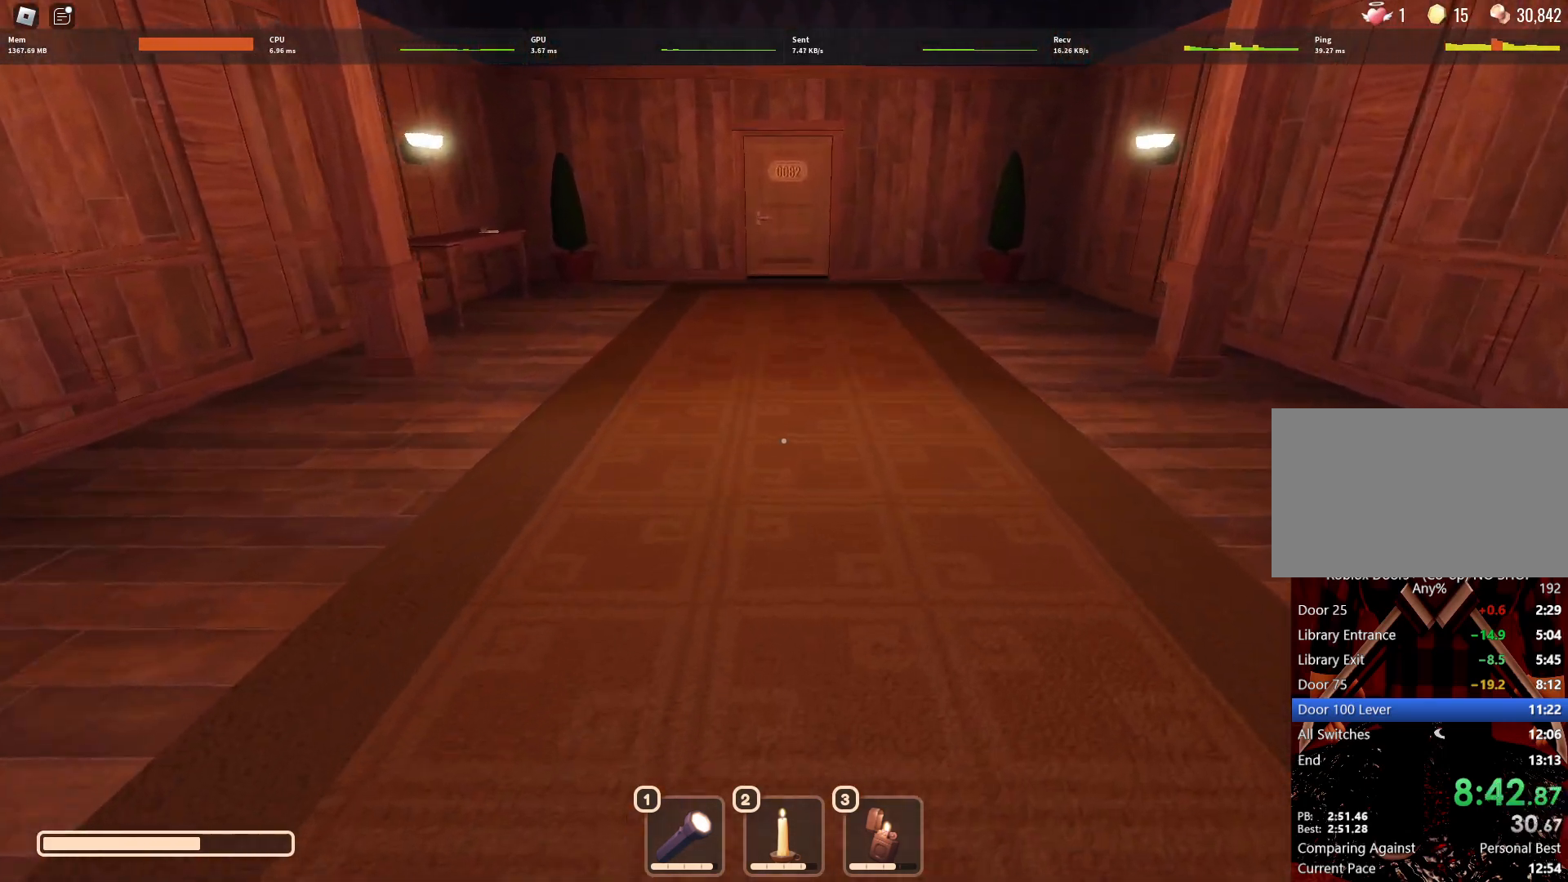
{"keys": ["w"], "mouse": [], "events": []}
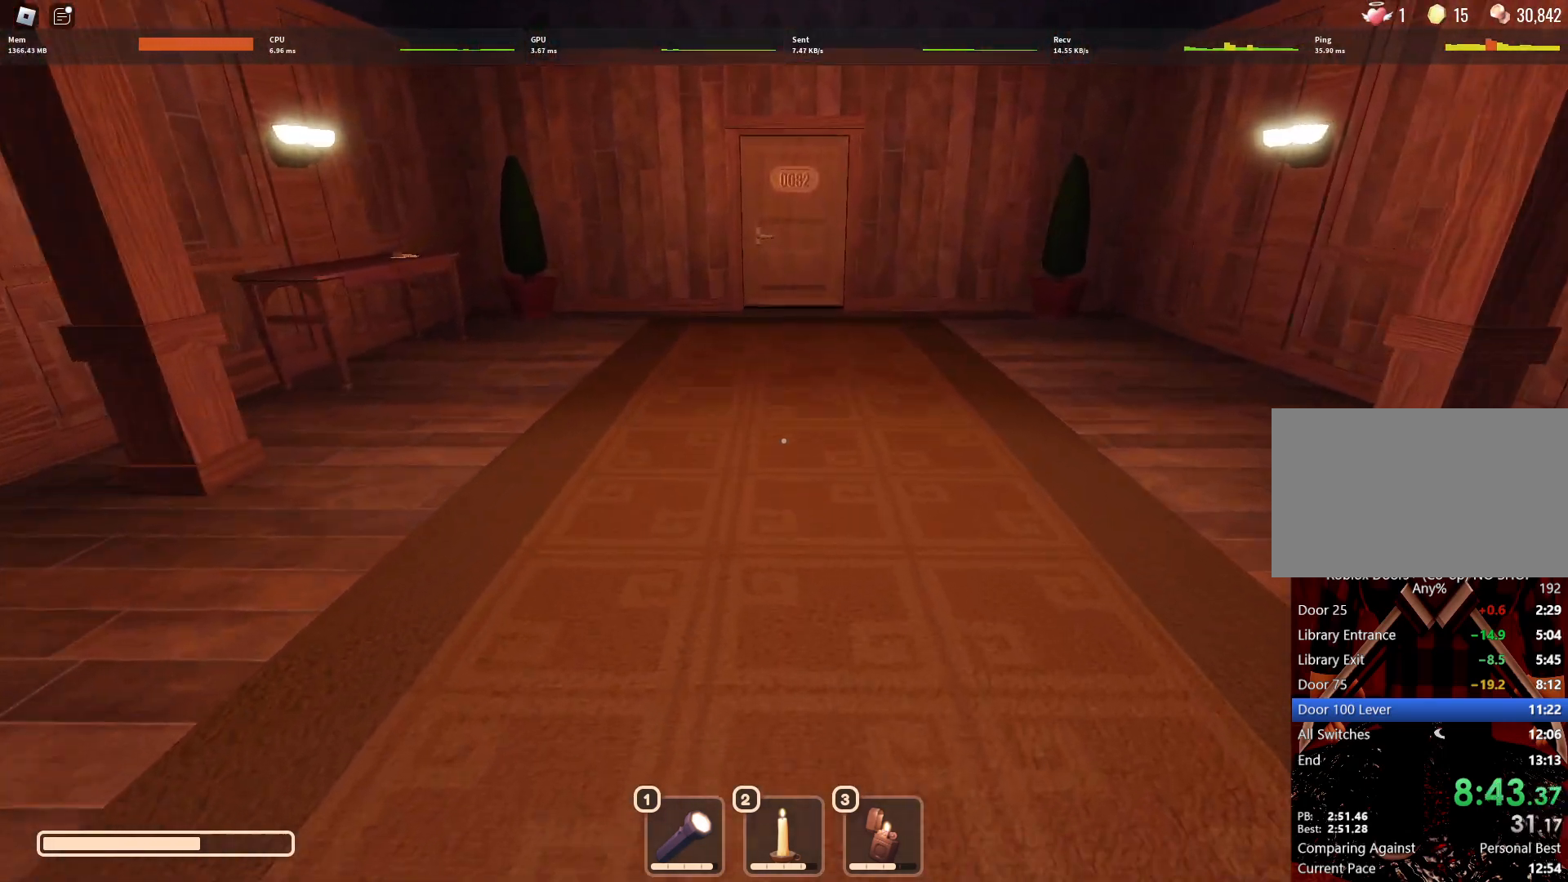
{"keys": ["w"], "mouse": [], "events": []}
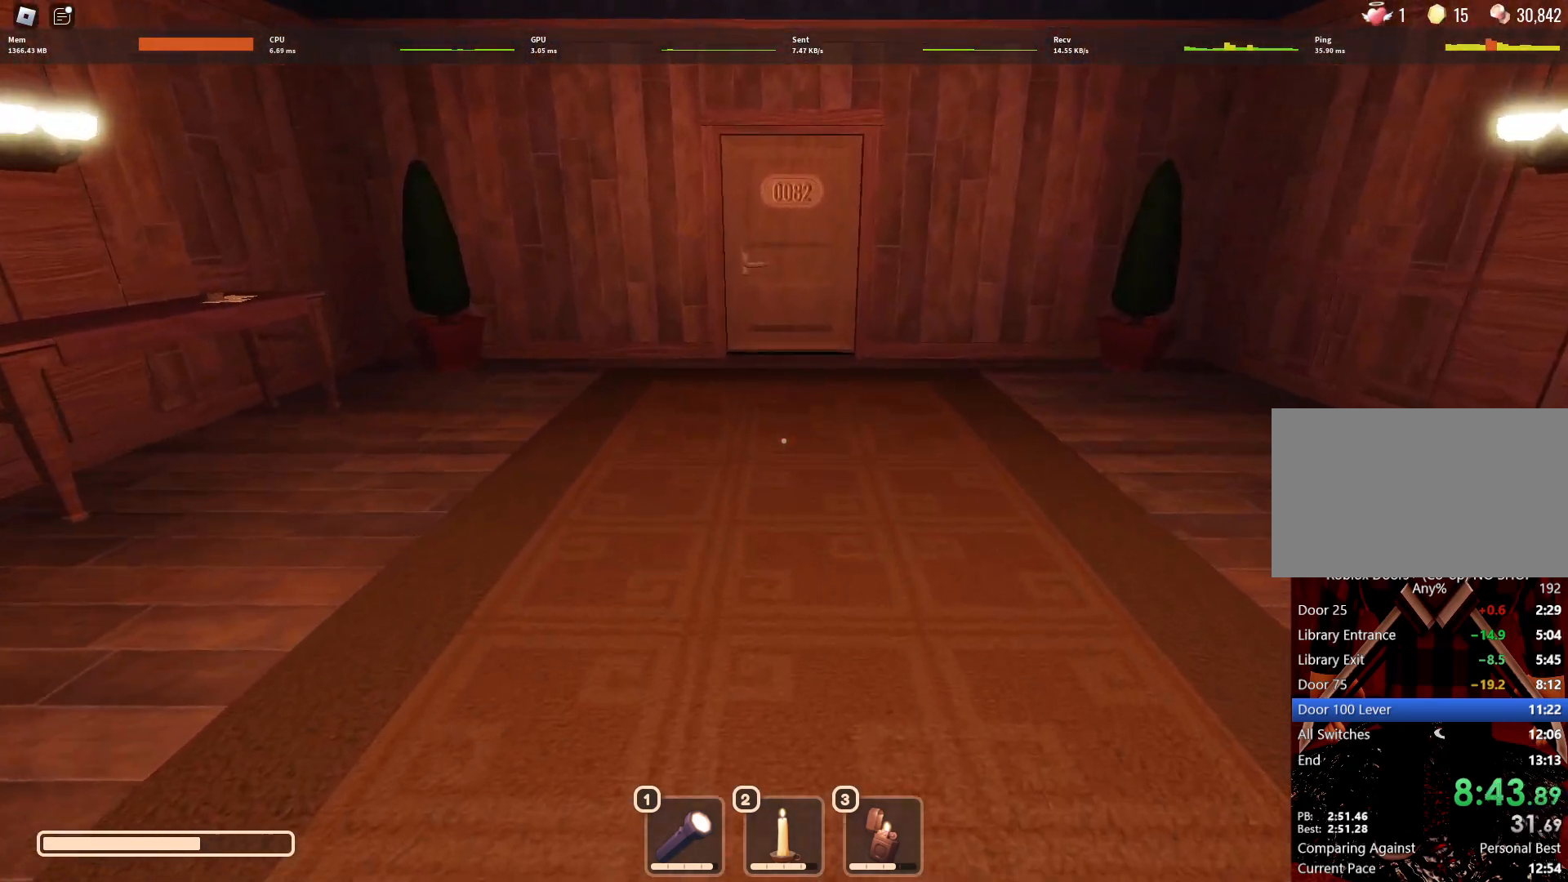
{"keys": ["w"], "mouse": [], "events": []}
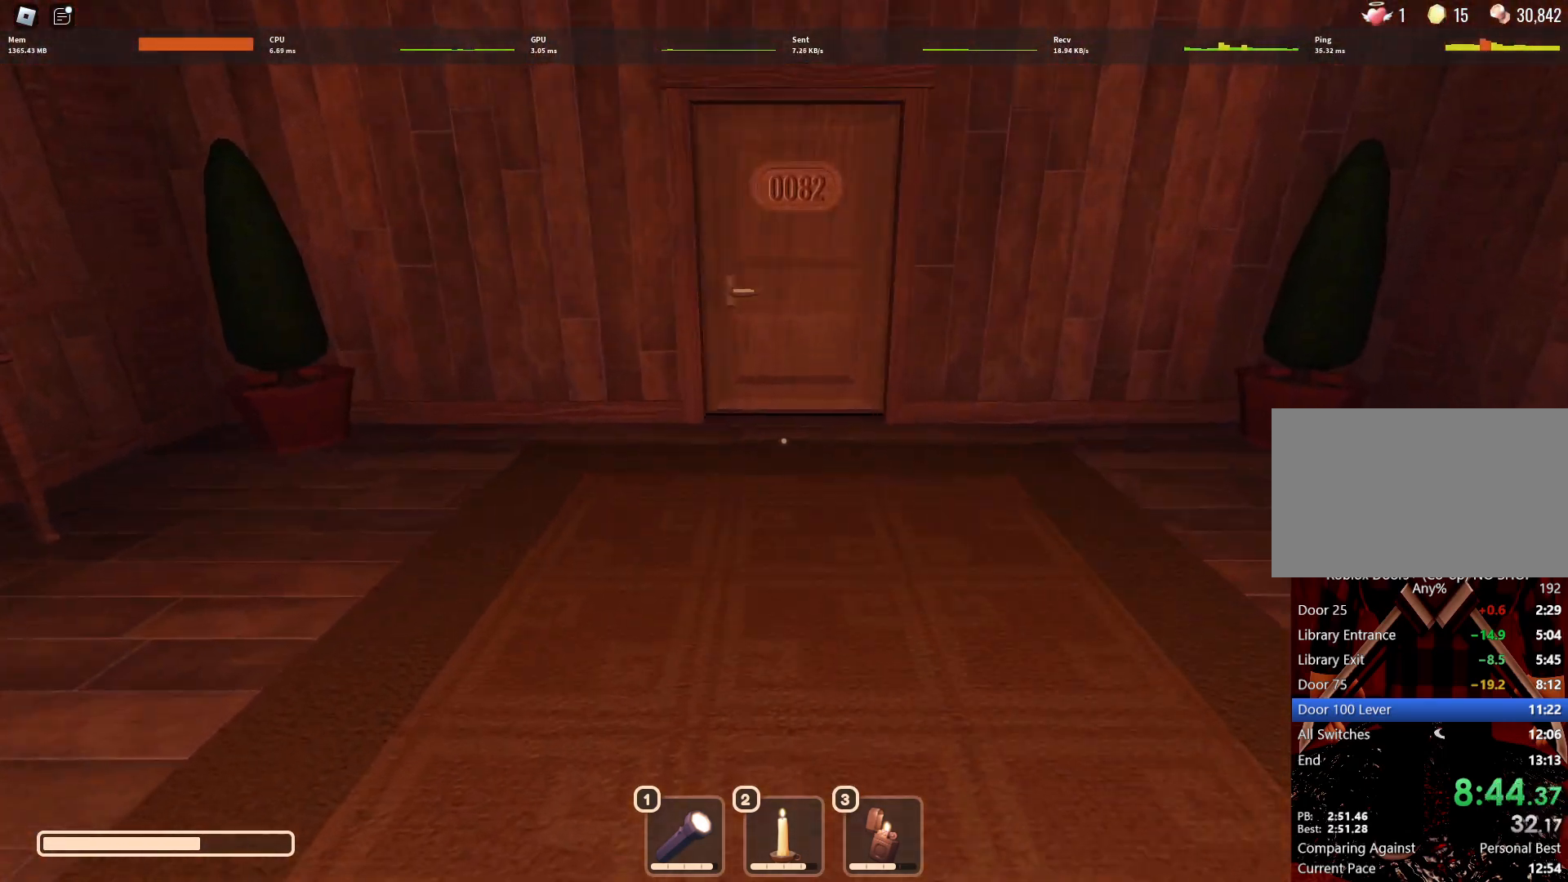
{"keys": ["w"], "mouse": [], "events": []}